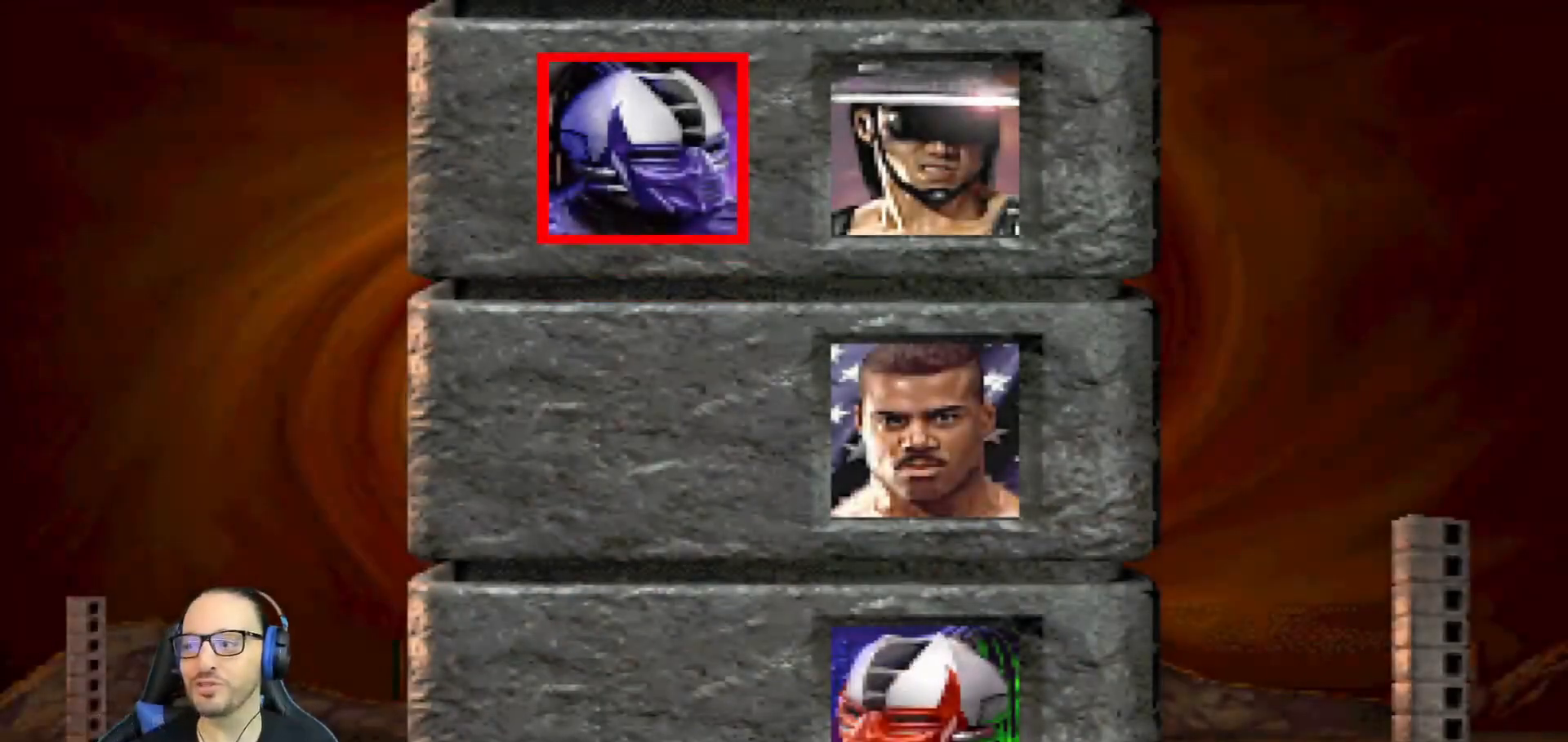
Gameplay with a controller (PlayStation layout); each line is a JSON object with the inputs held at the frame after it. "events" lists button and stick changes between this image and that frame as [ms after this image, input, new state], when the widget could be followed in between.
{"buttons": [], "left_stick": "center", "right_stick": "center", "events": []}
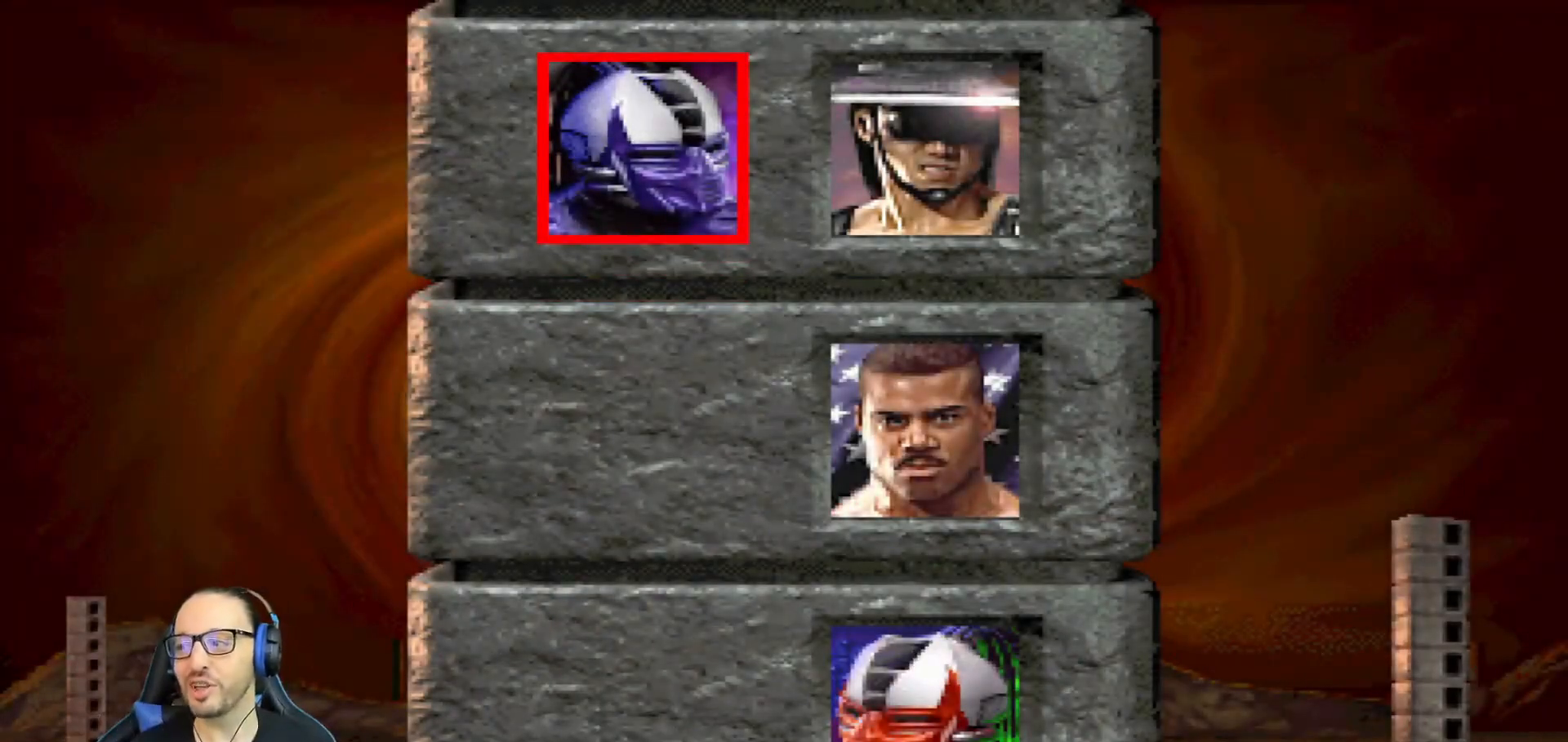
{"buttons": [], "left_stick": "center", "right_stick": "center", "events": []}
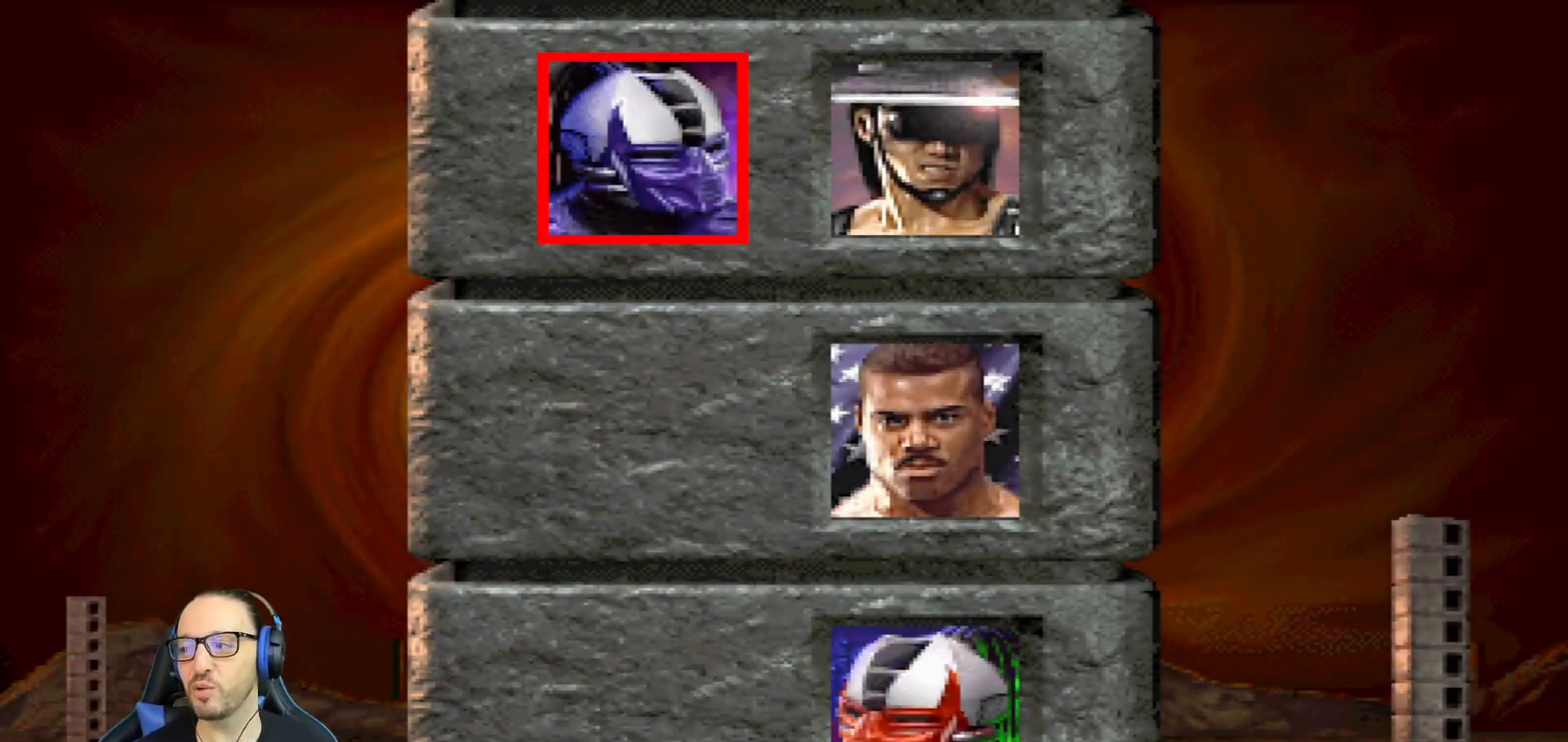
{"buttons": [], "left_stick": "center", "right_stick": "center", "events": []}
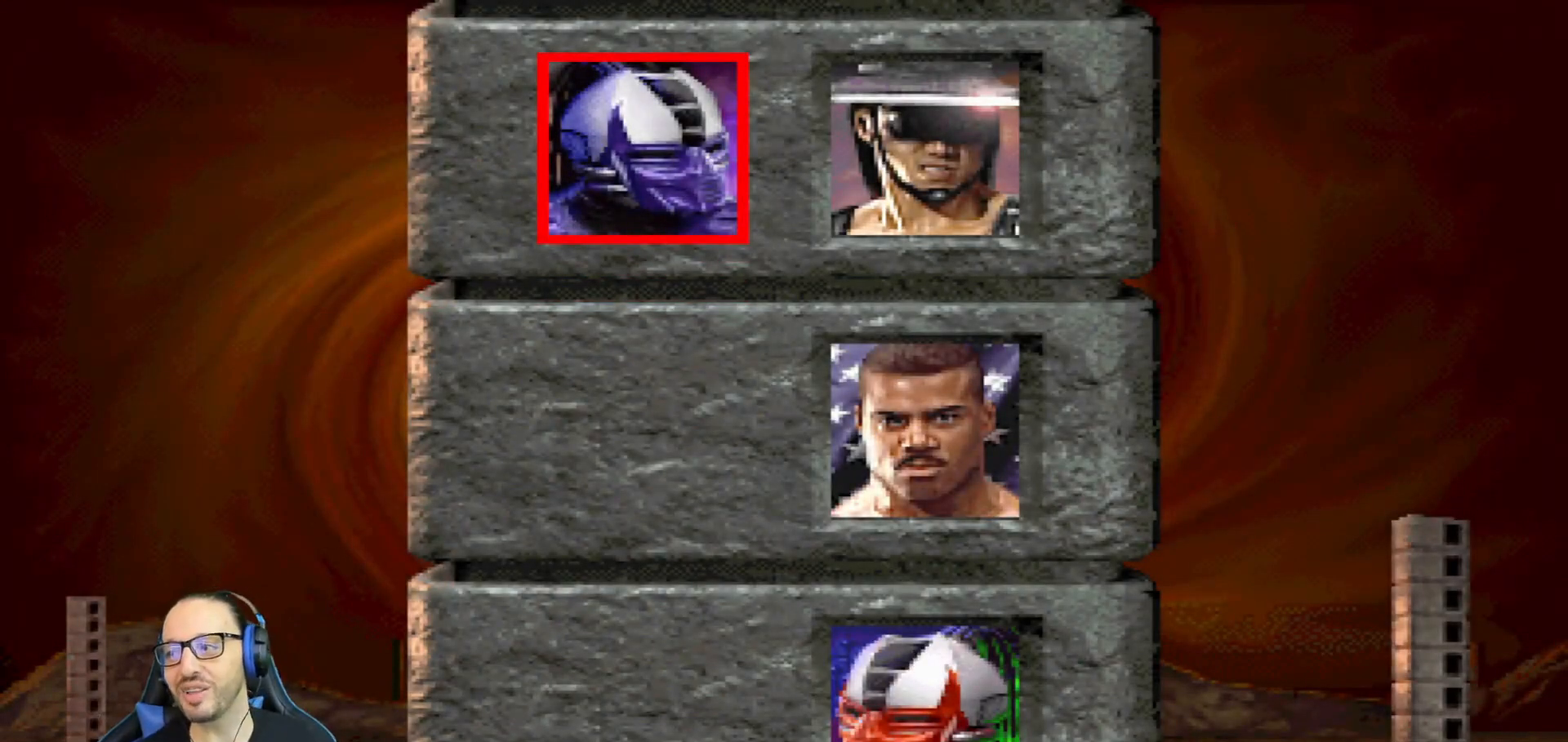
{"buttons": [], "left_stick": "center", "right_stick": "center", "events": [[367, "CROSS", "down"], [484, "CROSS", "up"]]}
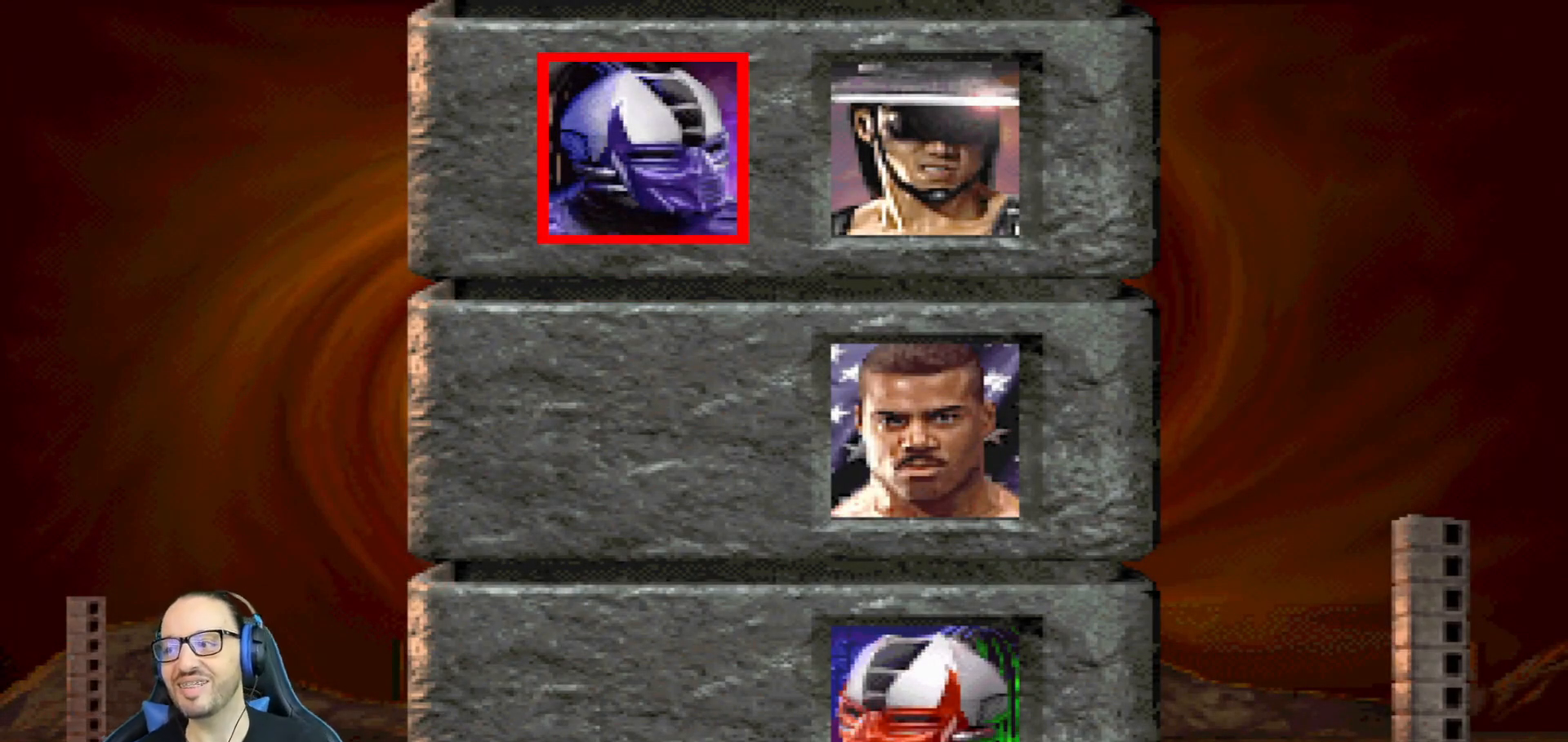
{"buttons": [], "left_stick": "center", "right_stick": "center", "events": [[267, "CROSS", "down"], [367, "CROSS", "up"]]}
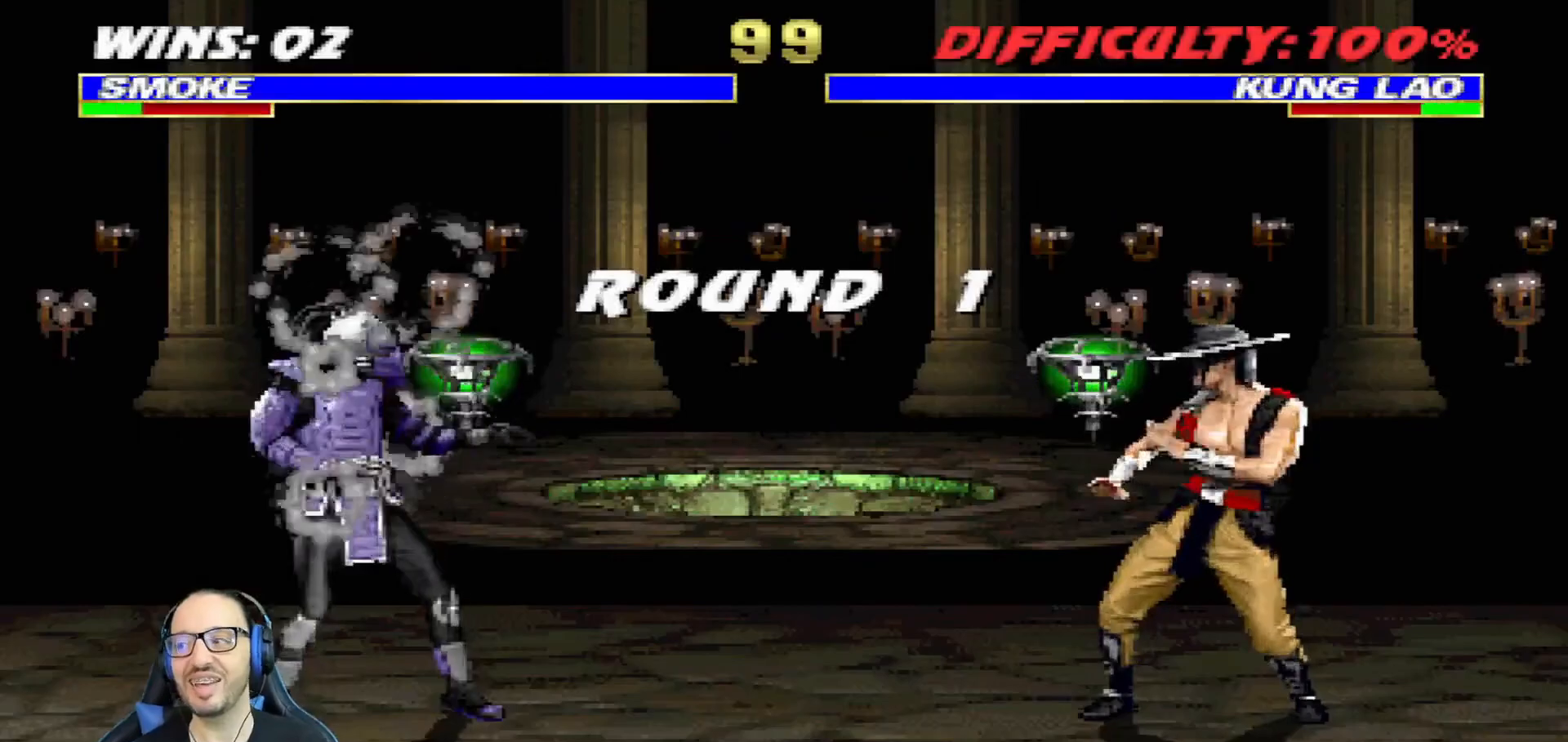
{"buttons": [], "left_stick": "center", "right_stick": "center", "events": [[117, "CIRCLE", "down"], [251, "CIRCLE", "up"]]}
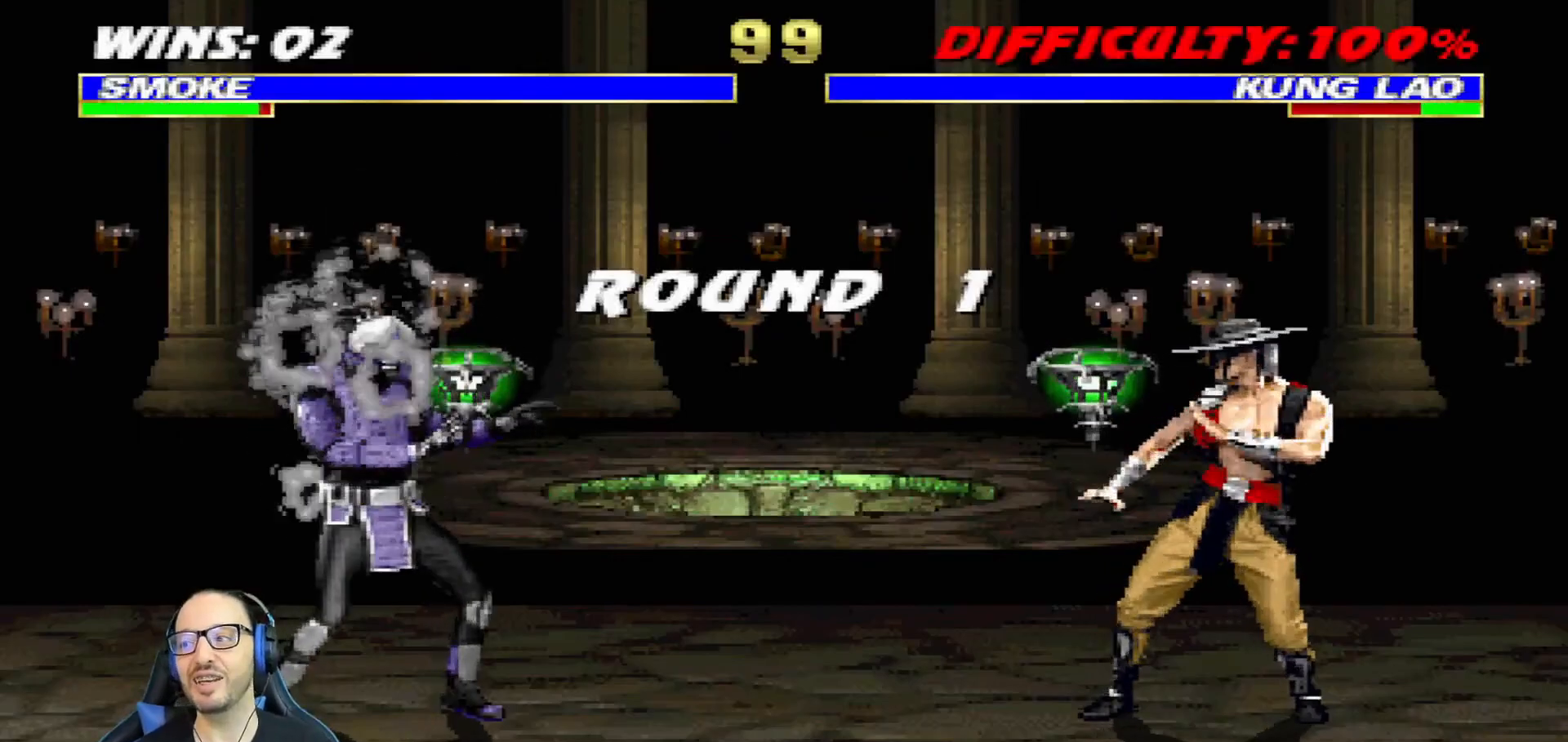
{"buttons": [], "left_stick": "center", "right_stick": "center", "events": [[17, "CIRCLE", "down"], [183, "CIRCLE", "up"]]}
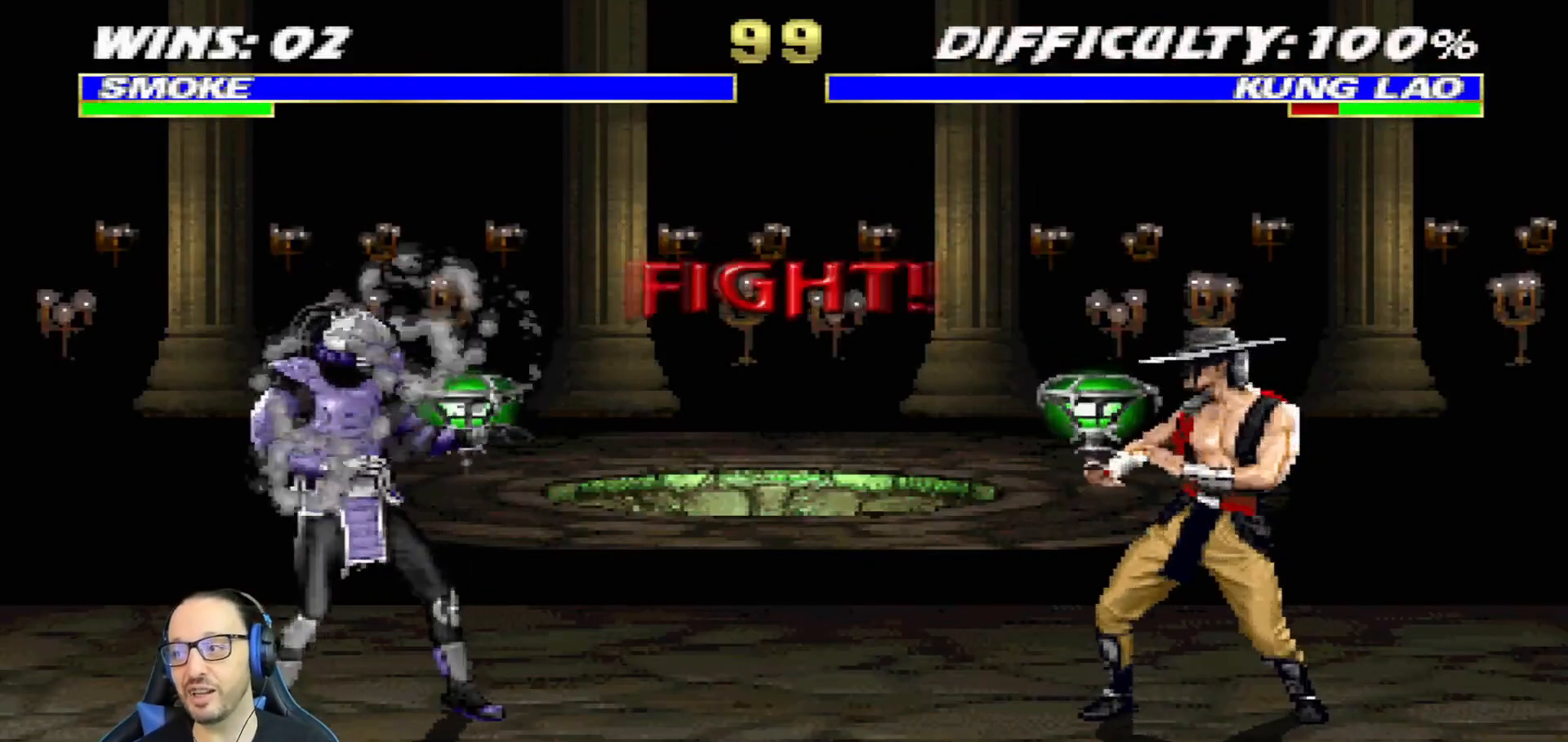
{"buttons": ["L1"], "left_stick": "center", "right_stick": "center", "events": [[34, "CIRCLE", "down"], [201, "CIRCLE", "up"], [301, "CIRCLE", "down"], [401, "L1", "down"], [468, "CIRCLE", "up"]]}
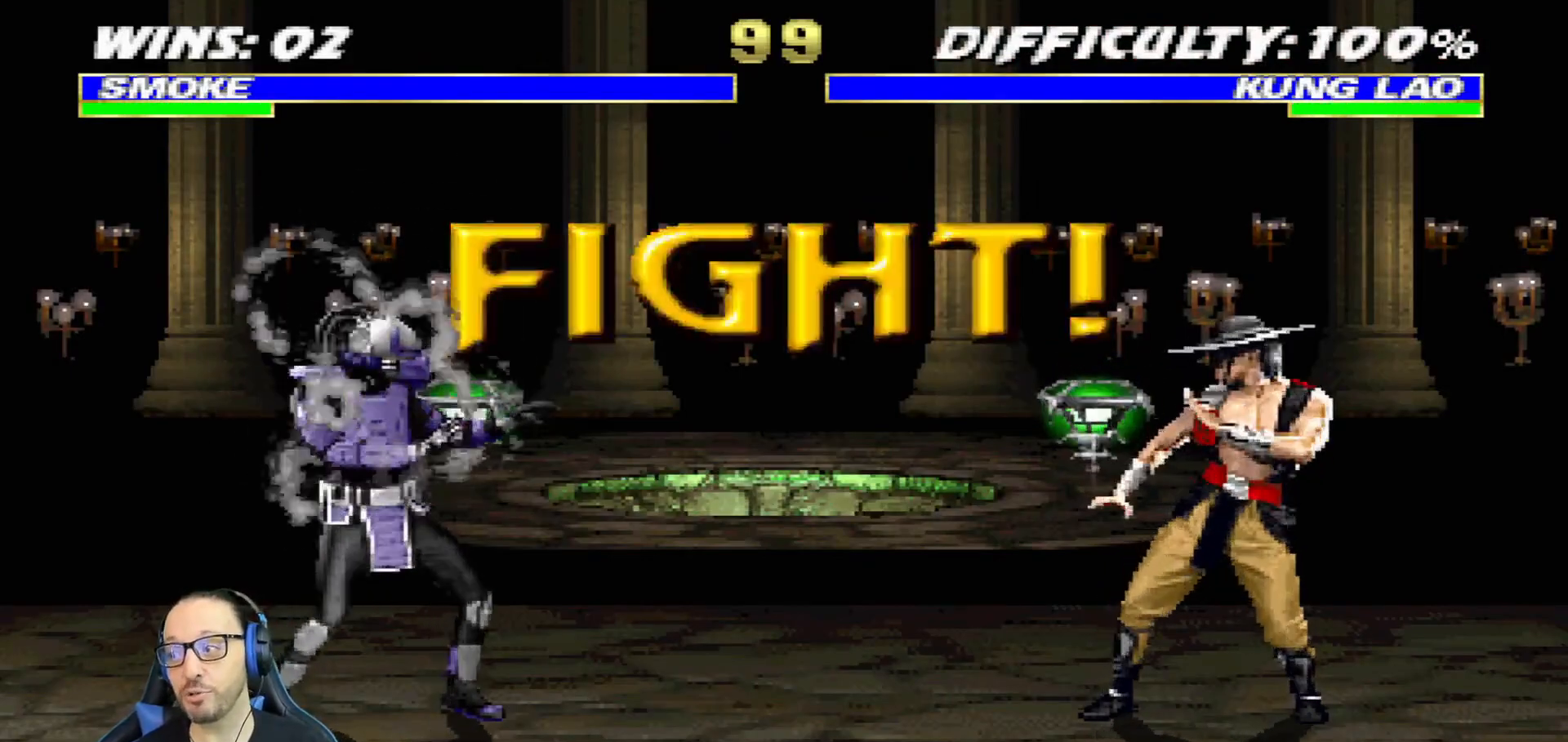
{"buttons": [], "left_stick": "center", "right_stick": "center", "events": [[33, "L1", "up"], [50, "CIRCLE", "down"], [50, "R1", "down"], [100, "TRIANGLE", "down"], [200, "TRIANGLE", "up"], [217, "CIRCLE", "up"], [233, "R1", "up"]]}
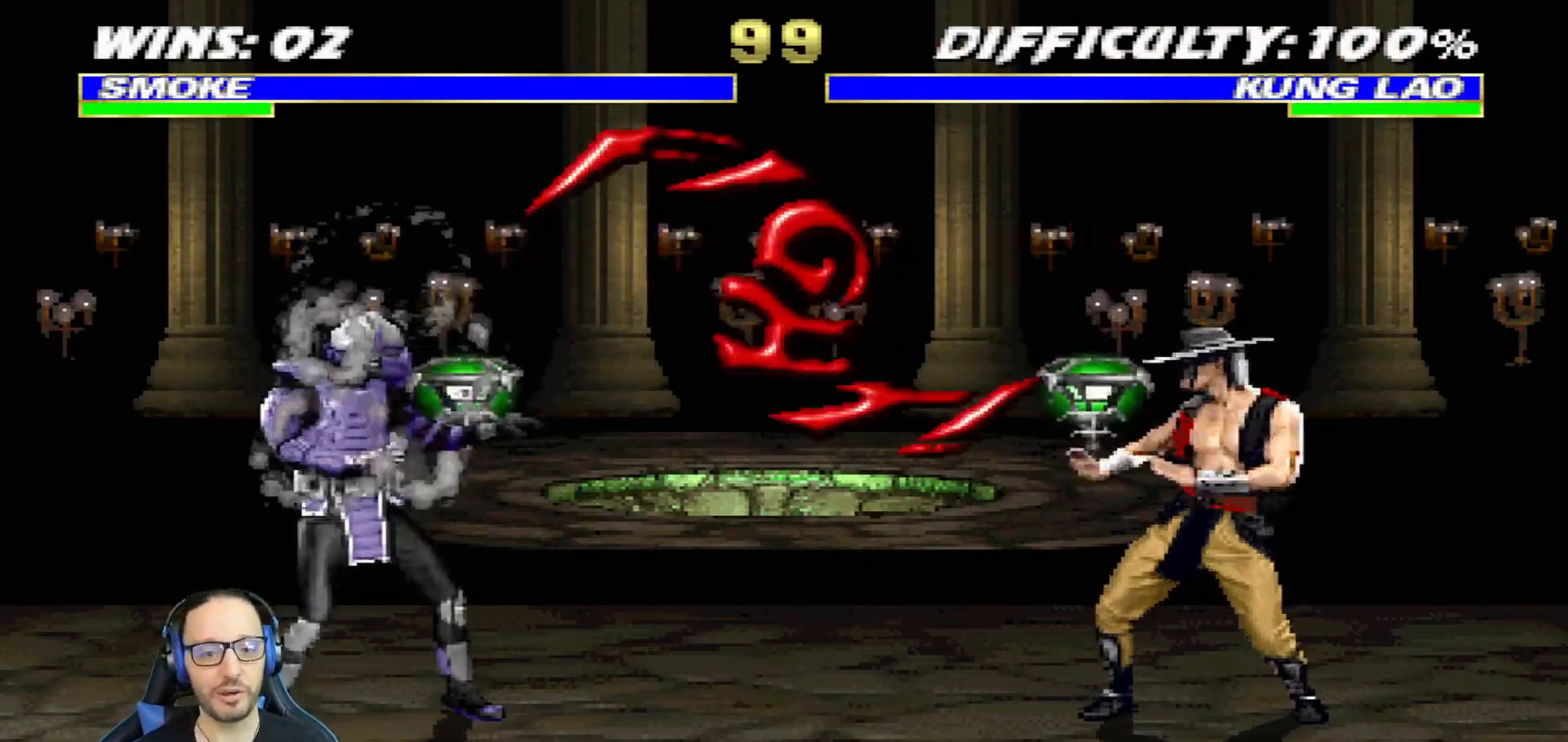
{"buttons": ["R1"], "left_stick": "center", "right_stick": "center", "events": [[84, "DPAD_LEFT", "down"], [201, "DPAD_LEFT", "up"], [251, "DPAD_LEFT", "down"], [351, "CROSS", "down"], [367, "DPAD_LEFT", "up"], [384, "DPAD_LEFT", "down"], [434, "CROSS", "up"], [451, "R1", "down"], [501, "DPAD_LEFT", "up"]]}
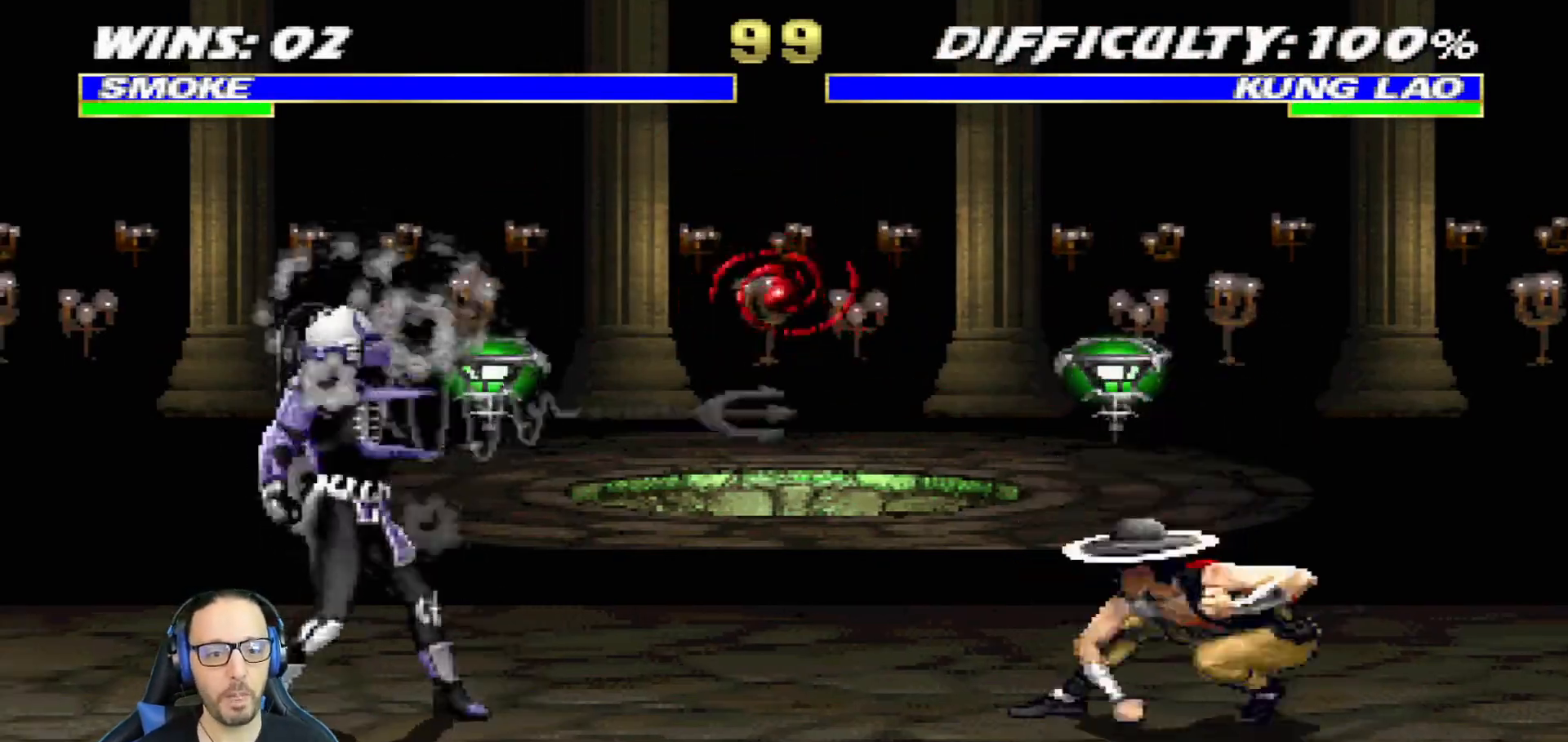
{"buttons": [], "left_stick": "center", "right_stick": "center", "events": [[367, "R1", "up"]]}
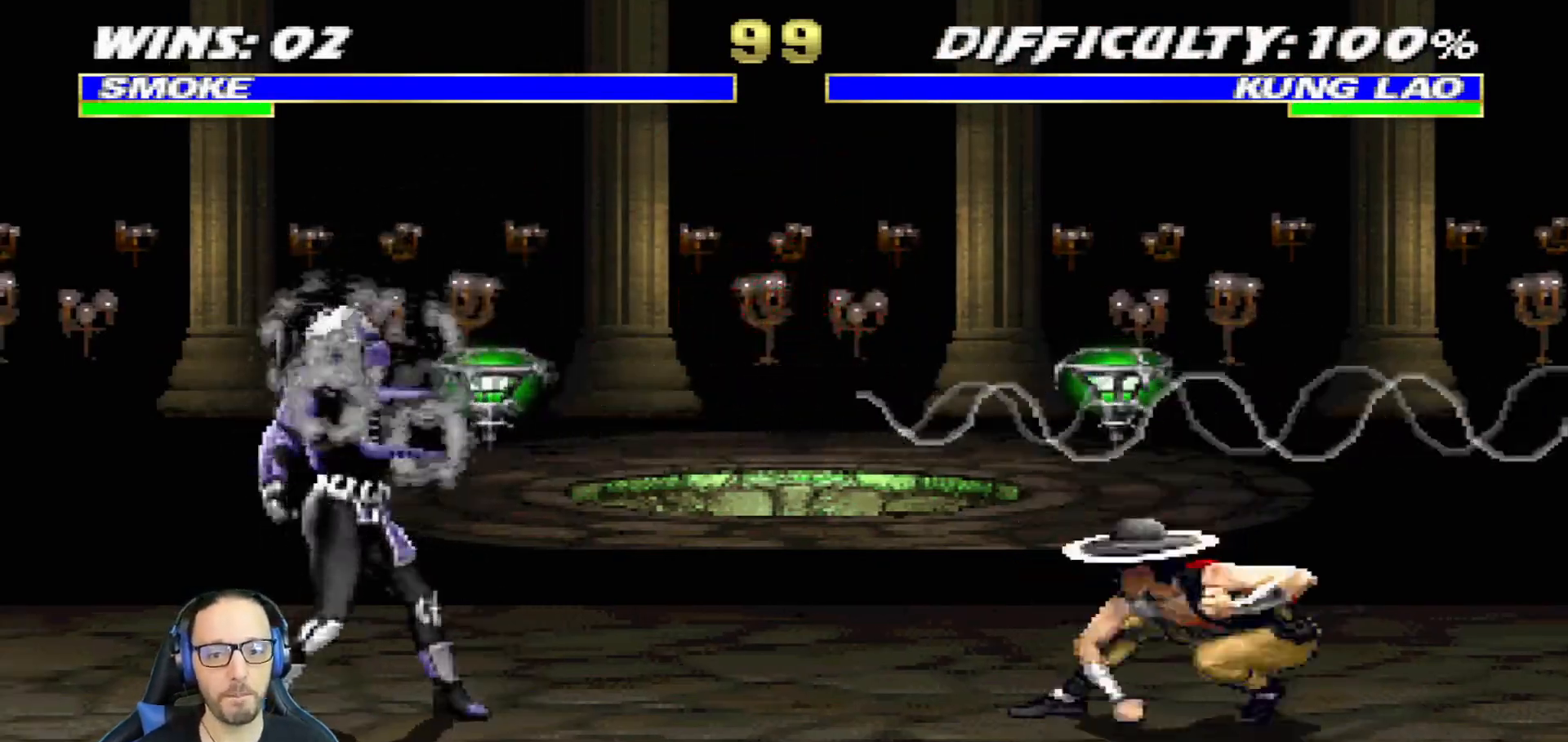
{"buttons": ["L1", "DPAD_UP", "DPAD_LEFT"], "left_stick": "center", "right_stick": "center", "events": [[134, "DPAD_LEFT", "down"], [151, "DPAD_UP", "down"], [151, "L1", "down"], [401, "TRIANGLE", "down"], [501, "TRIANGLE", "up"]]}
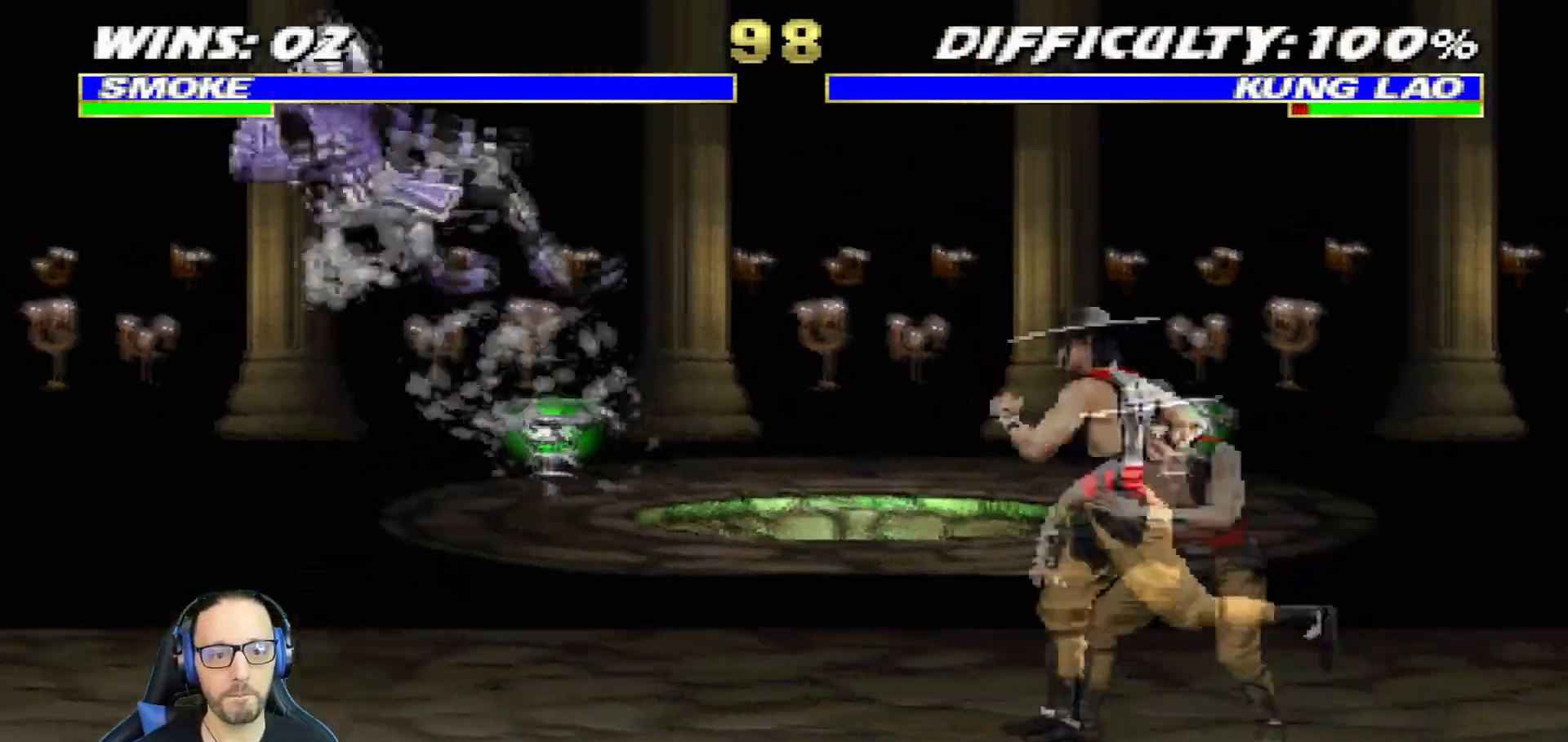
{"buttons": ["DPAD_LEFT"], "left_stick": "center", "right_stick": "center", "events": [[67, "TRIANGLE", "down"], [100, "DPAD_LEFT", "up"], [117, "DPAD_UP", "up"], [133, "L1", "up"], [217, "TRIANGLE", "up"], [250, "DPAD_LEFT", "down"], [334, "DPAD_LEFT", "up"], [400, "DPAD_LEFT", "down"]]}
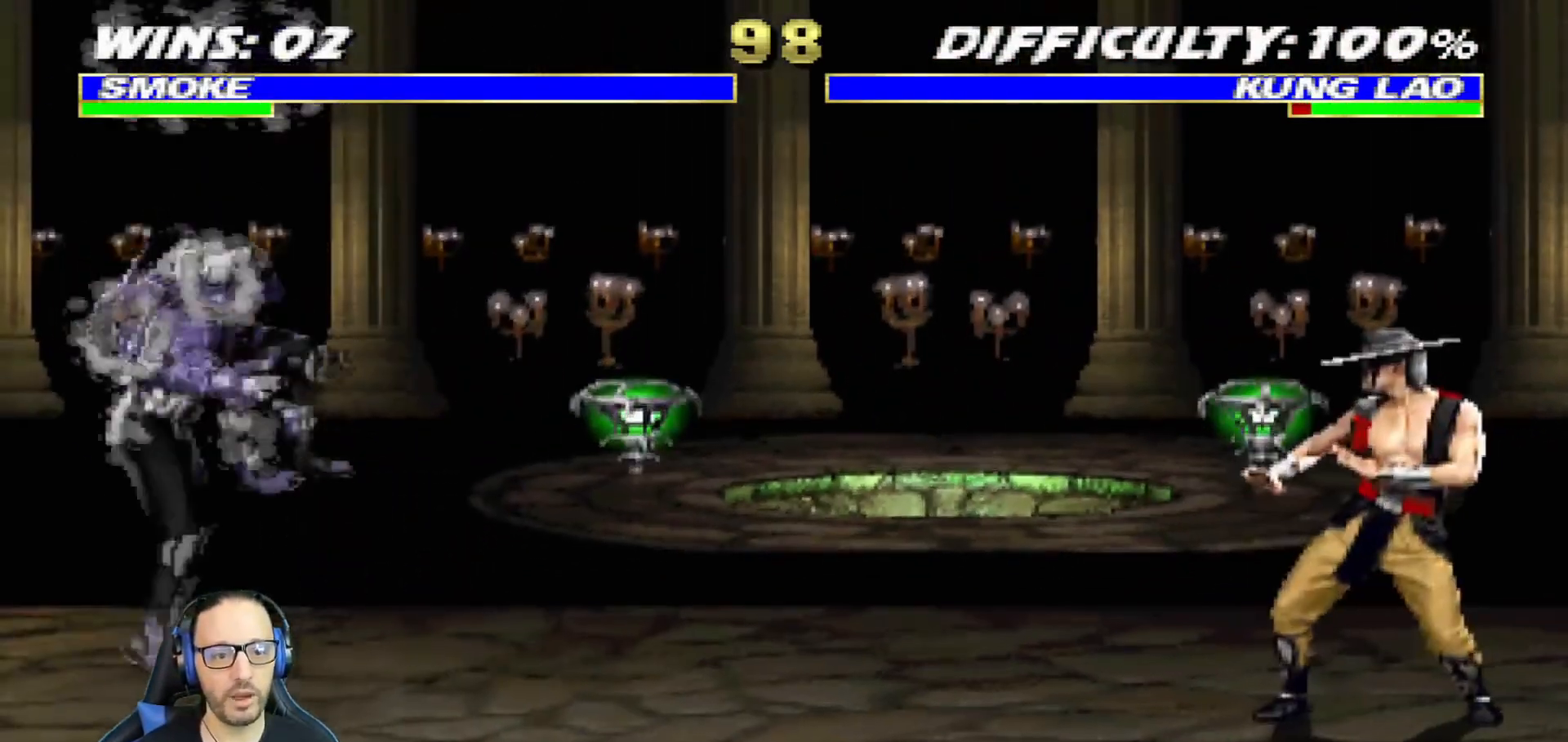
{"buttons": ["R1"], "left_stick": "center", "right_stick": "center", "events": [[17, "DPAD_LEFT", "up"], [34, "CROSS", "down"], [50, "DPAD_LEFT", "down"], [167, "CROSS", "up"], [184, "DPAD_LEFT", "up"], [217, "R1", "down"]]}
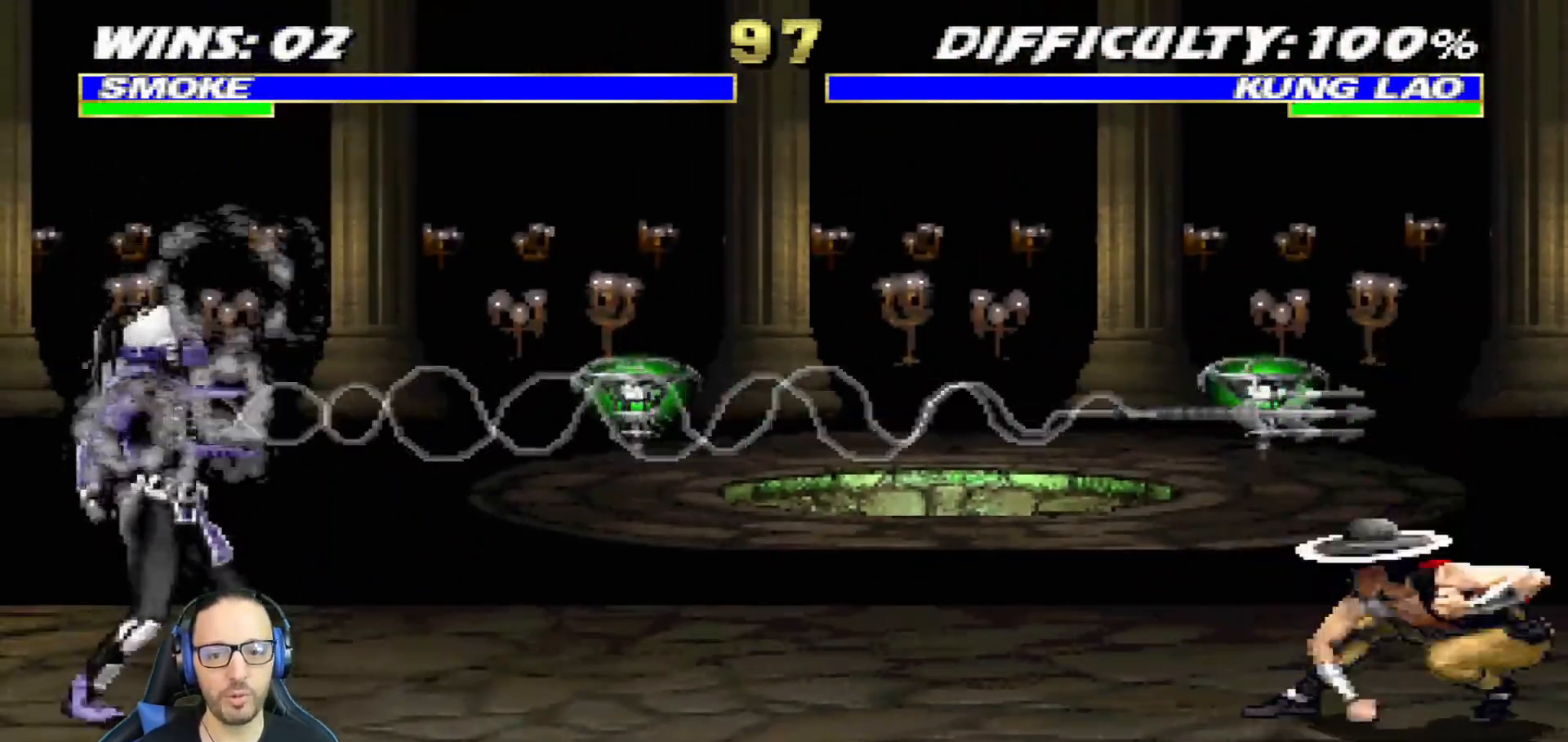
{"buttons": [], "left_stick": "center", "right_stick": "center", "events": [[100, "R1", "up"]]}
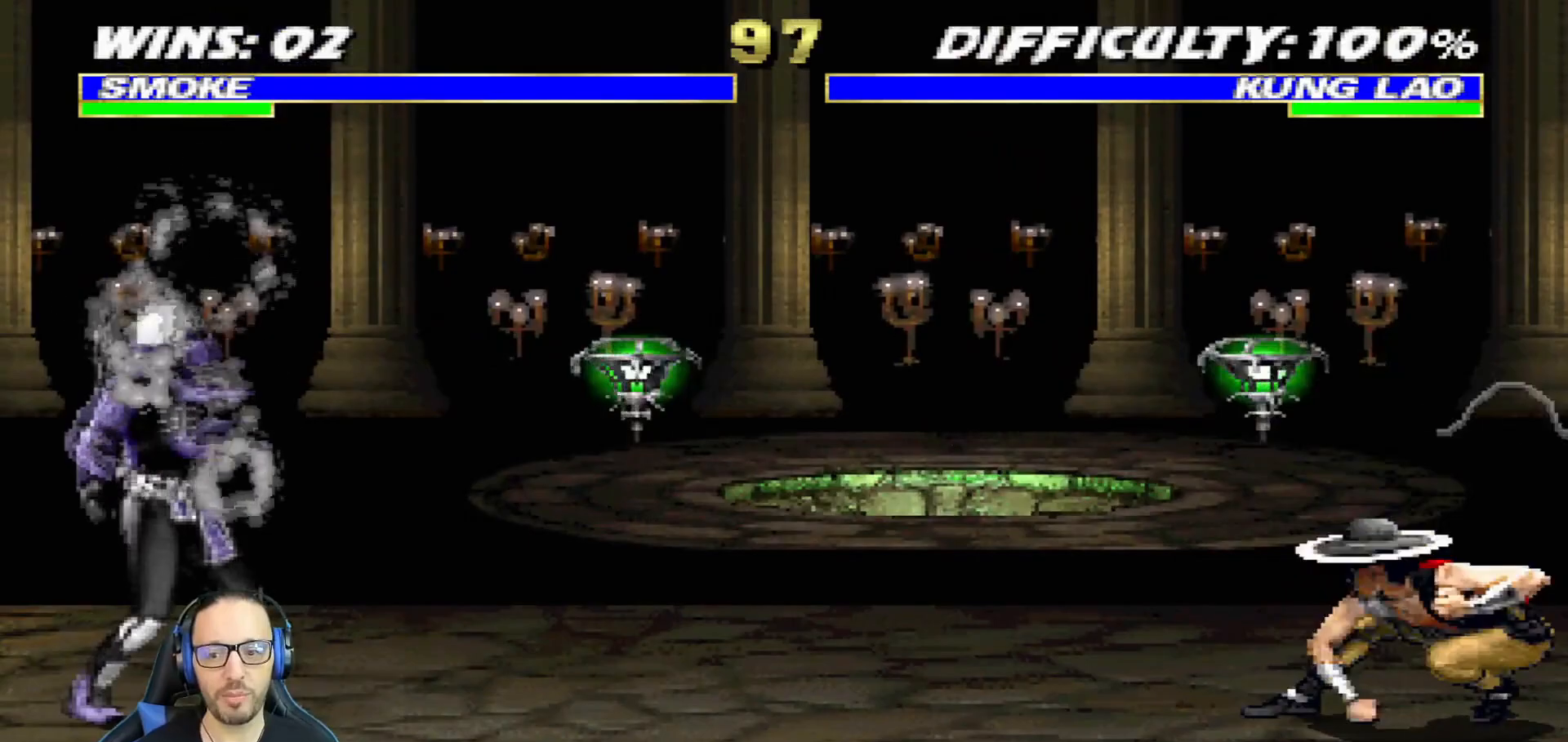
{"buttons": ["L1", "DPAD_UP", "DPAD_RIGHT"], "left_stick": "center", "right_stick": "center", "events": [[50, "DPAD_RIGHT", "down"], [101, "L1", "down"], [334, "DPAD_UP", "down"]]}
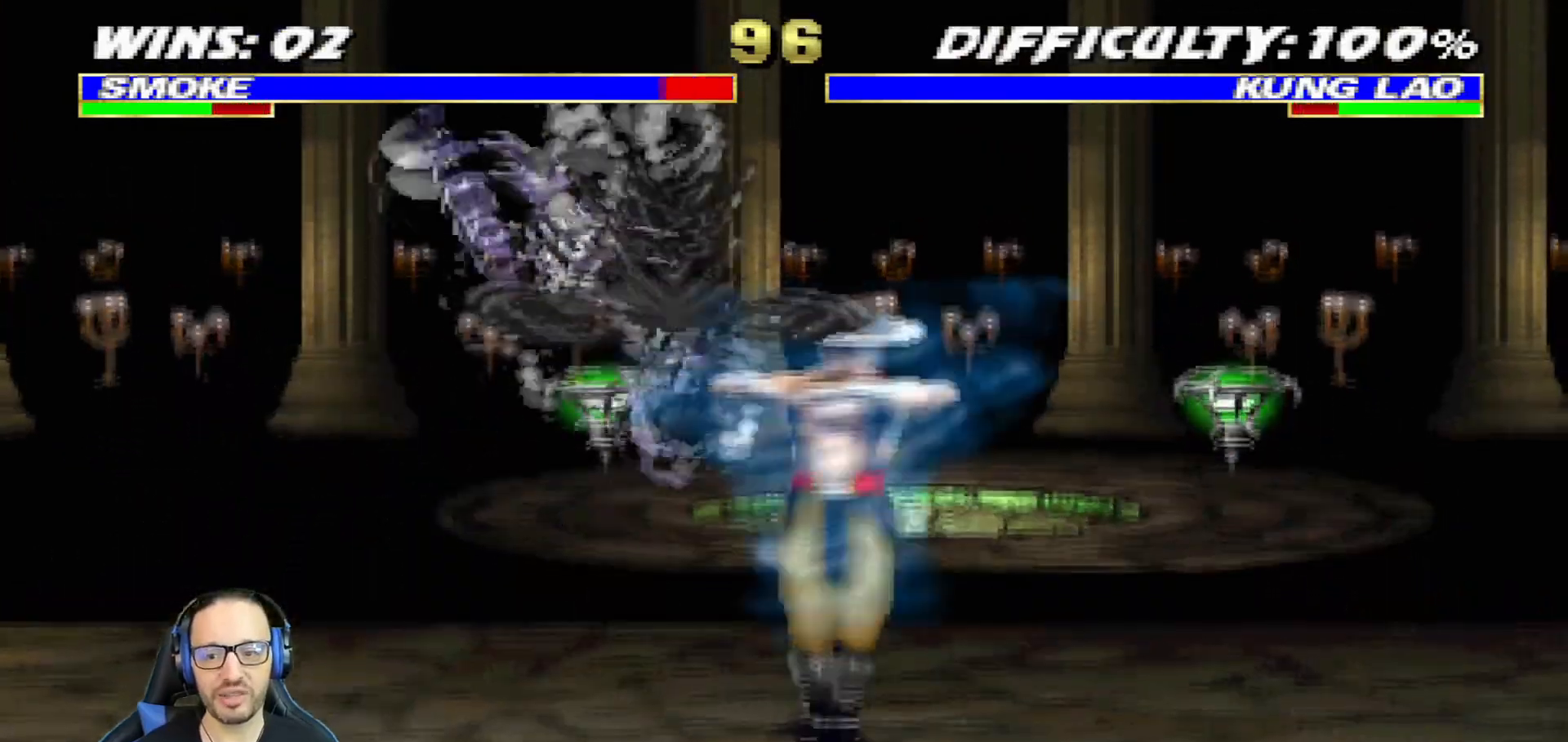
{"buttons": ["L1", "R1", "DPAD_DOWN", "DPAD_LEFT"], "left_stick": "center", "right_stick": "center"}
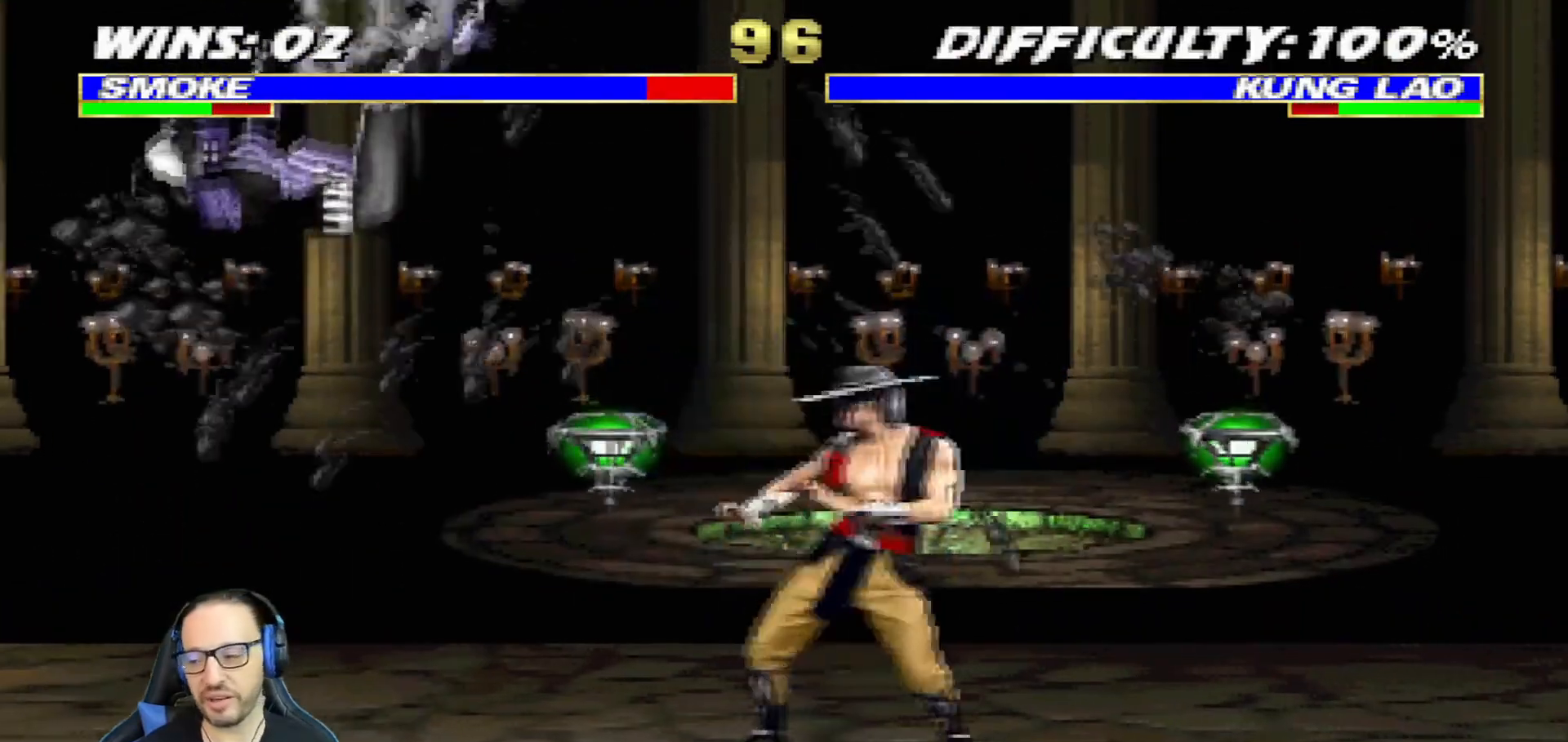
{"buttons": ["L1", "R1", "DPAD_DOWN", "DPAD_LEFT"], "left_stick": "center", "right_stick": "center", "events": []}
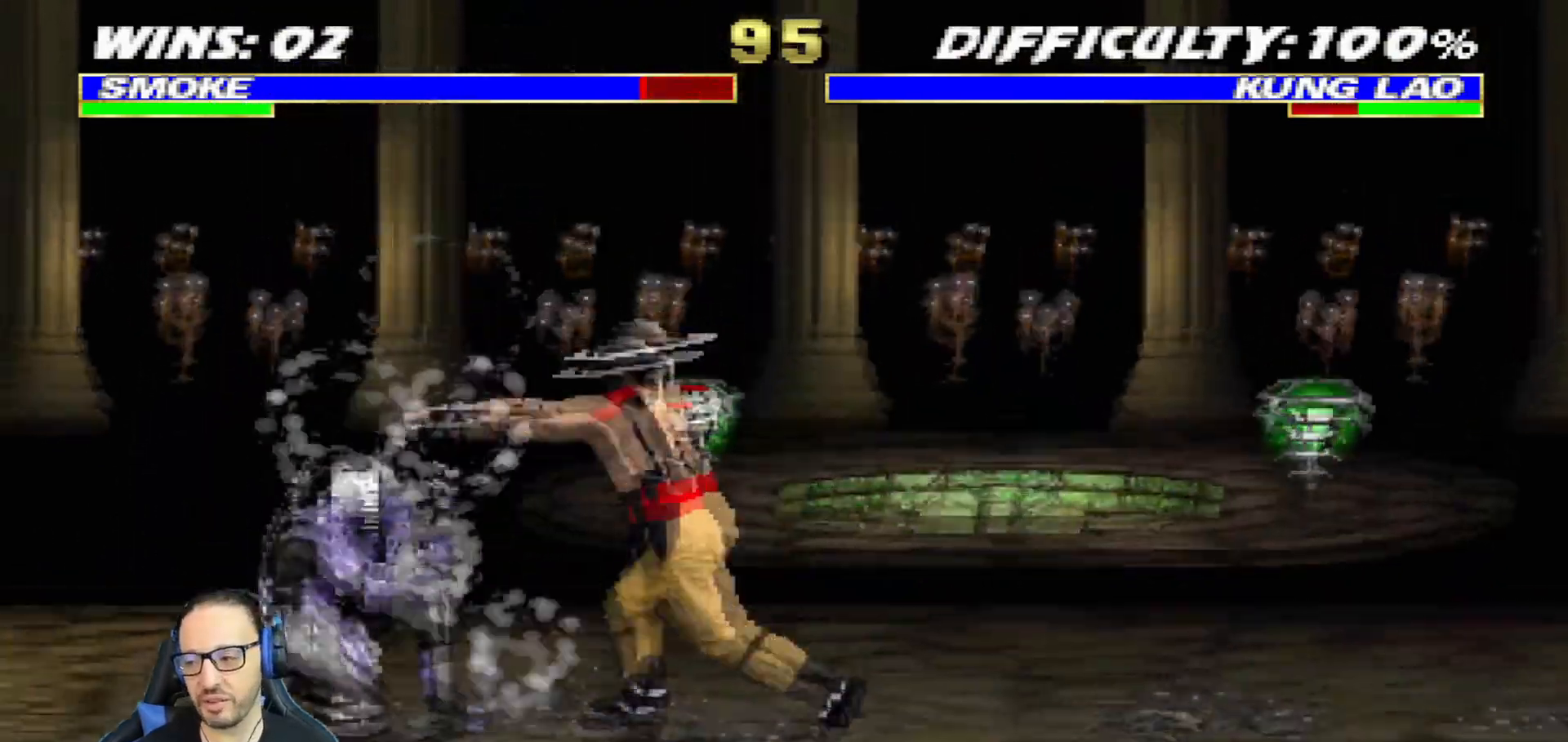
{"buttons": ["R1"], "left_stick": "center", "right_stick": "center", "events": [[400, "DPAD_LEFT", "up"], [417, "DPAD_DOWN", "up"], [417, "L1", "up"]]}
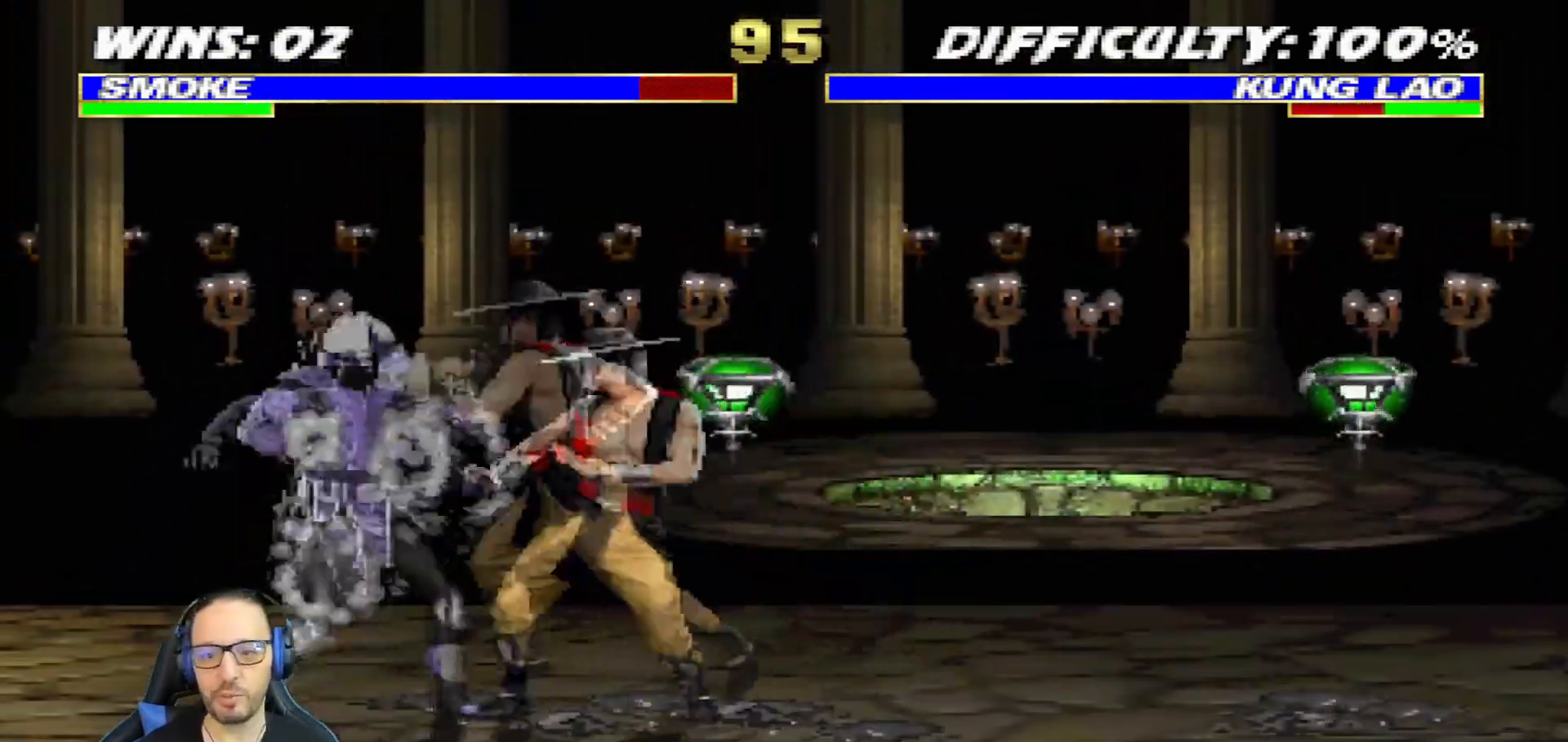
{"buttons": ["DPAD_LEFT"], "left_stick": "center", "right_stick": "center", "events": [[101, "R1", "up"], [134, "DPAD_RIGHT", "down"], [134, "L1", "down"], [217, "DPAD_UP", "down"], [267, "R1", "down"], [401, "DPAD_UP", "up"], [418, "DPAD_RIGHT", "up"], [418, "L1", "up"], [484, "R1", "up"], [501, "DPAD_LEFT", "down"]]}
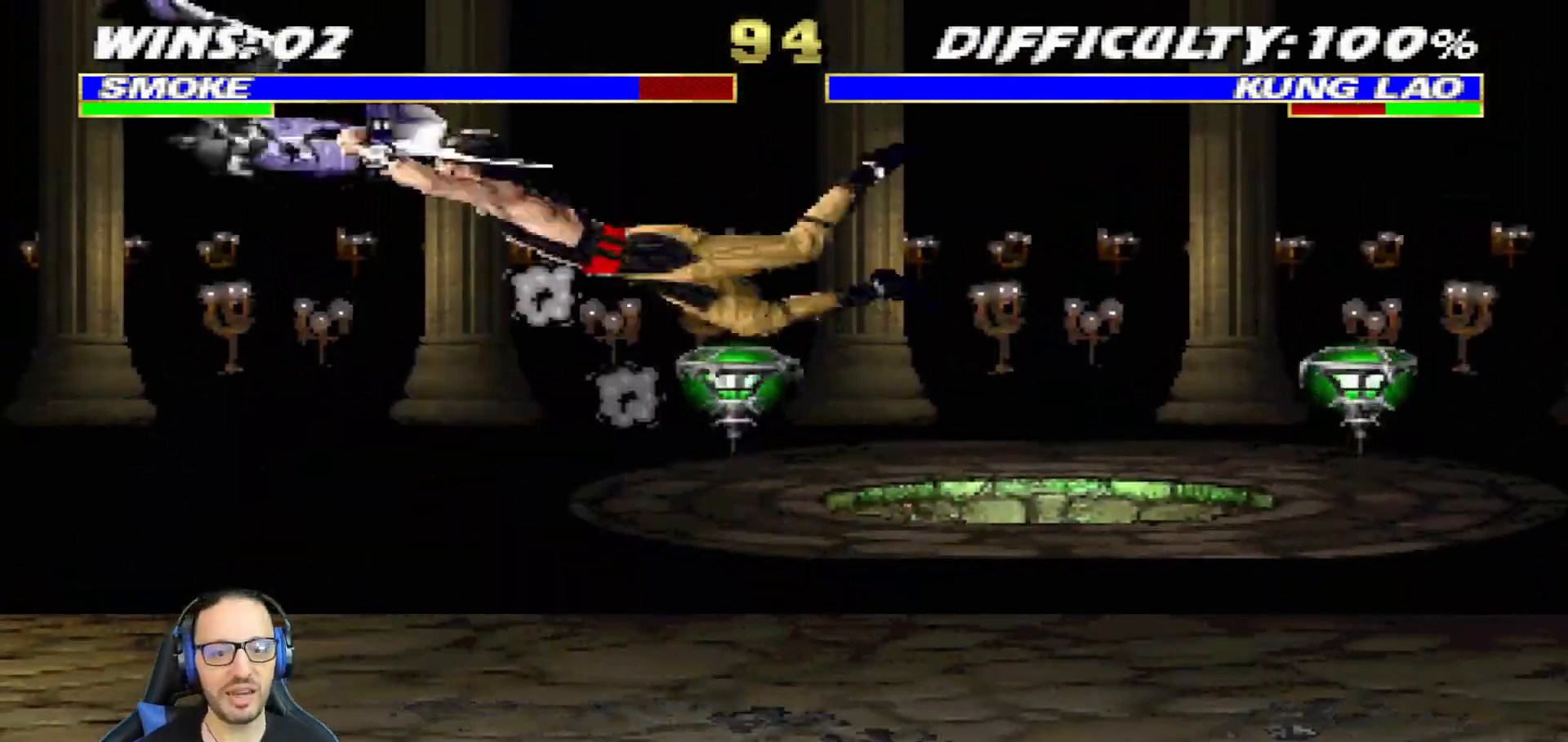
{"buttons": ["L1", "DPAD_DOWN"], "left_stick": "center", "right_stick": "center", "events": [[17, "DPAD_DOWN", "down"], [17, "L1", "down"], [50, "R1", "down"], [167, "L1", "up"], [200, "L1", "down"], [217, "R1", "up"], [284, "R1", "down"], [484, "R1", "up"], [500, "DPAD_LEFT", "up"]]}
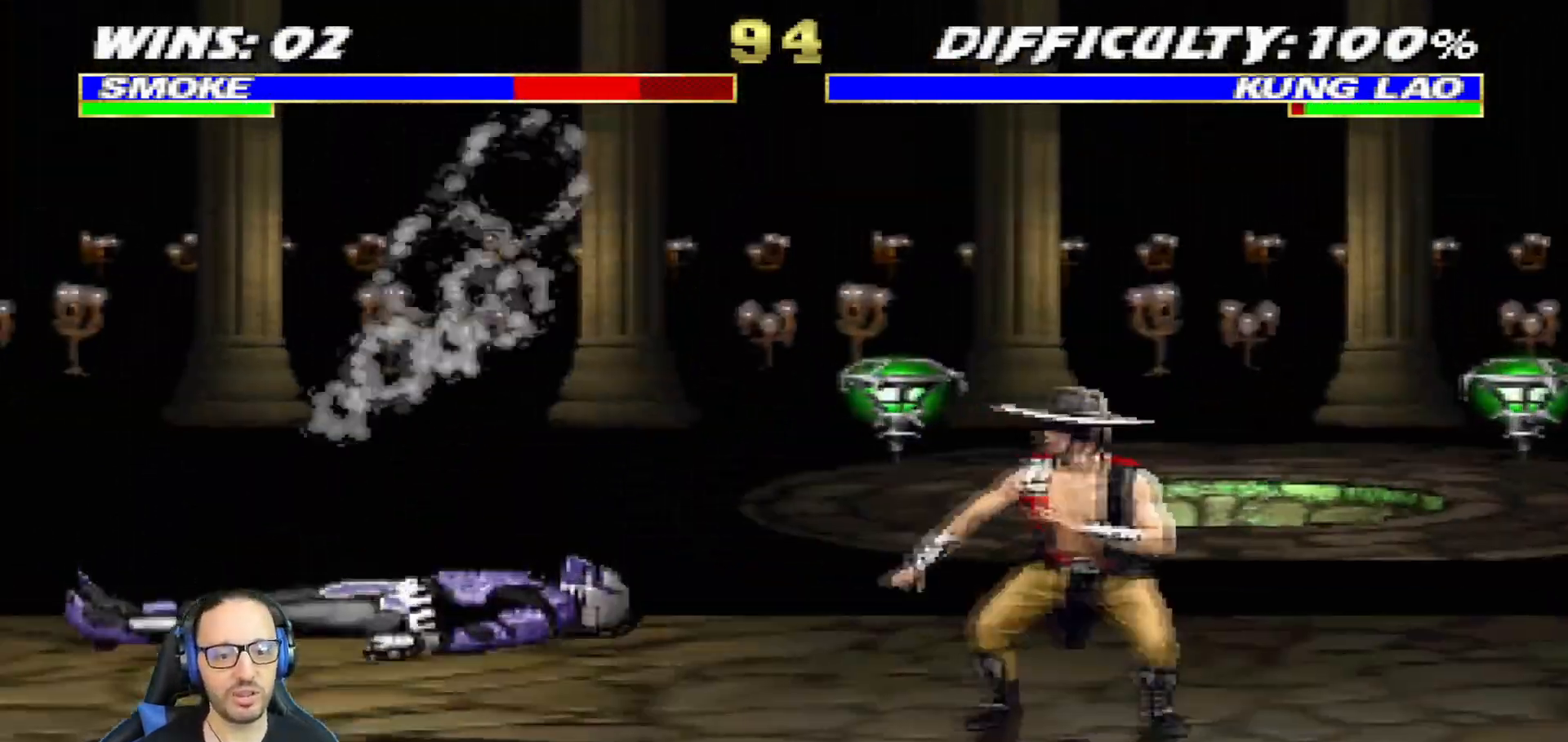
{"buttons": ["L1", "R1", "DPAD_DOWN", "DPAD_LEFT"], "left_stick": "center", "right_stick": "center", "events": [[17, "L1", "up"], [50, "DPAD_LEFT", "down"], [50, "L1", "down"], [67, "R1", "down"]]}
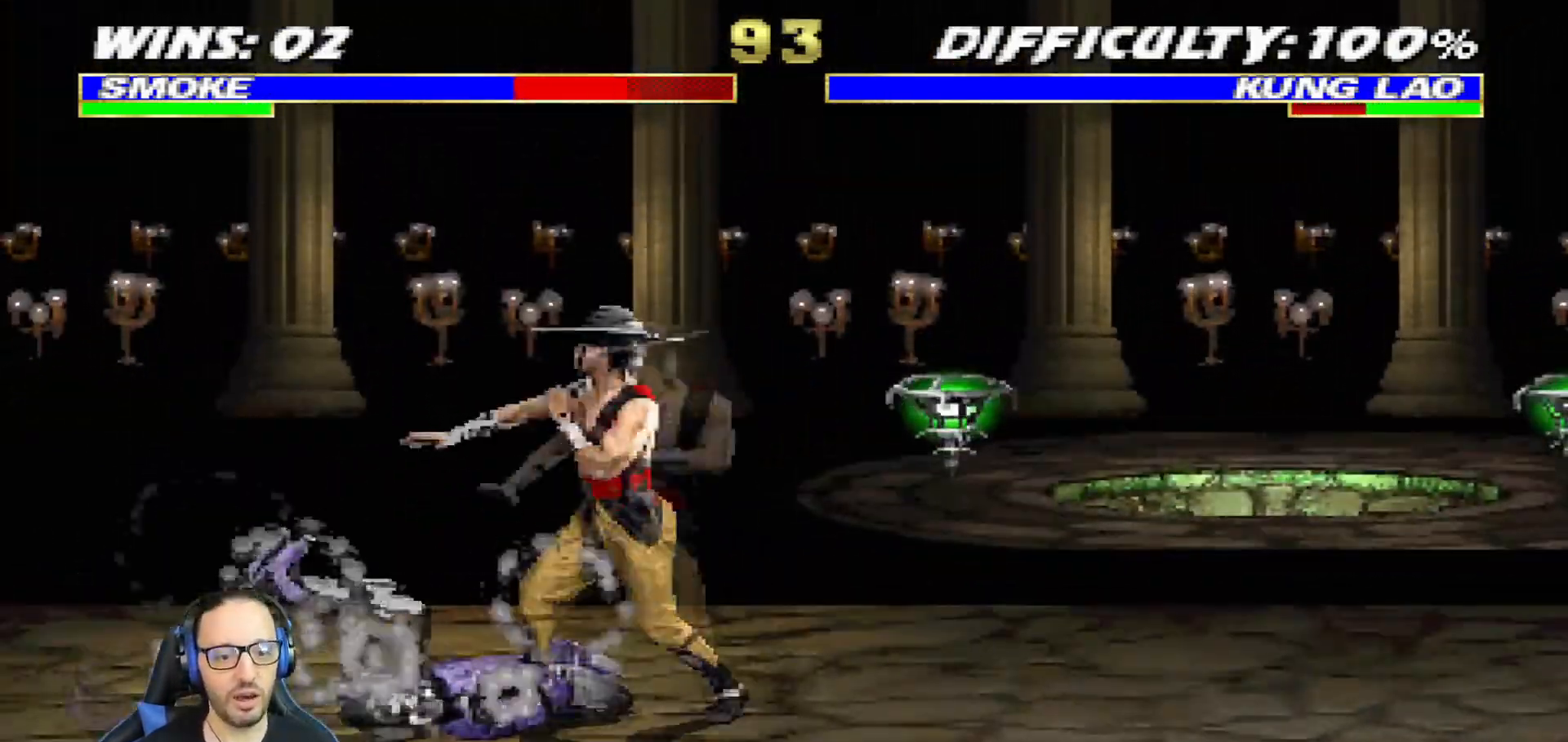
{"buttons": ["L1", "R1", "DPAD_DOWN", "DPAD_LEFT"], "left_stick": "center", "right_stick": "center", "events": []}
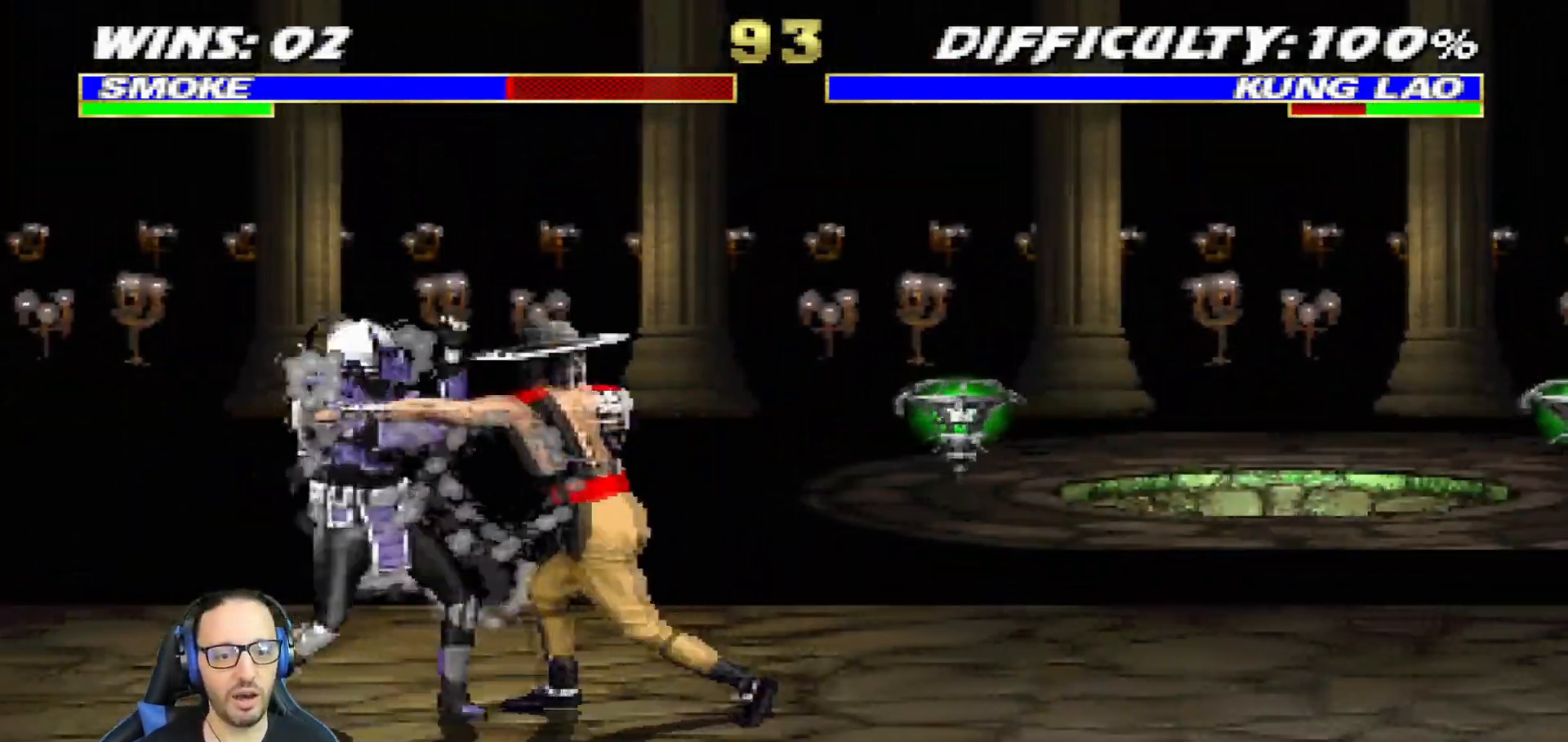
{"buttons": ["L1", "DPAD_UP", "DPAD_RIGHT"], "left_stick": "center", "right_stick": "center", "events": [[184, "DPAD_DOWN", "up"], [184, "DPAD_LEFT", "up"], [217, "L1", "up"], [351, "R1", "up"], [434, "DPAD_RIGHT", "down"], [451, "L1", "down"], [468, "DPAD_UP", "down"]]}
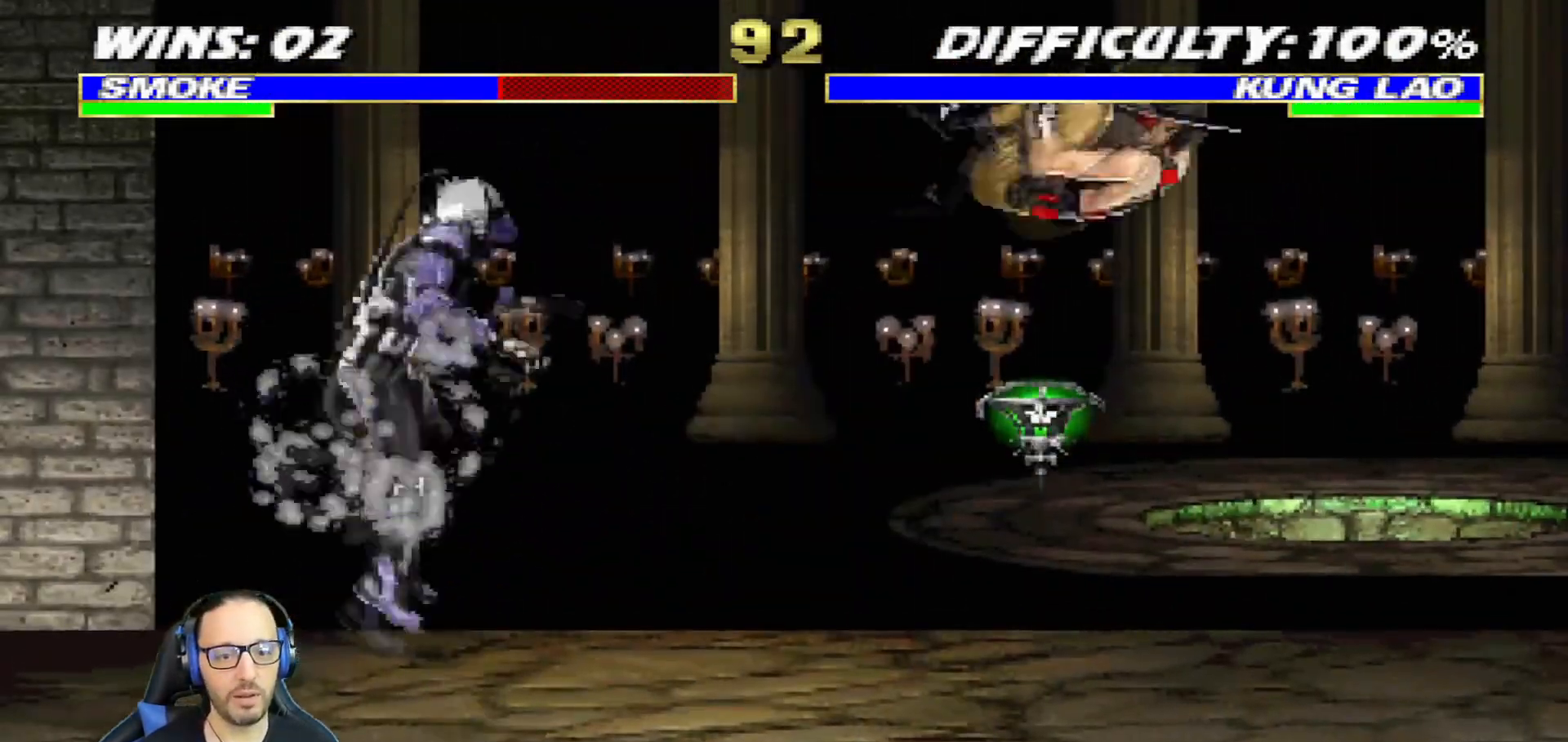
{"buttons": ["SQUARE"], "left_stick": "center", "right_stick": "center", "events": [[267, "SQUARE", "down"], [367, "DPAD_RIGHT", "up"], [367, "L1", "up"], [367, "SQUARE", "up"], [384, "DPAD_UP", "up"], [417, "SQUARE", "down"]]}
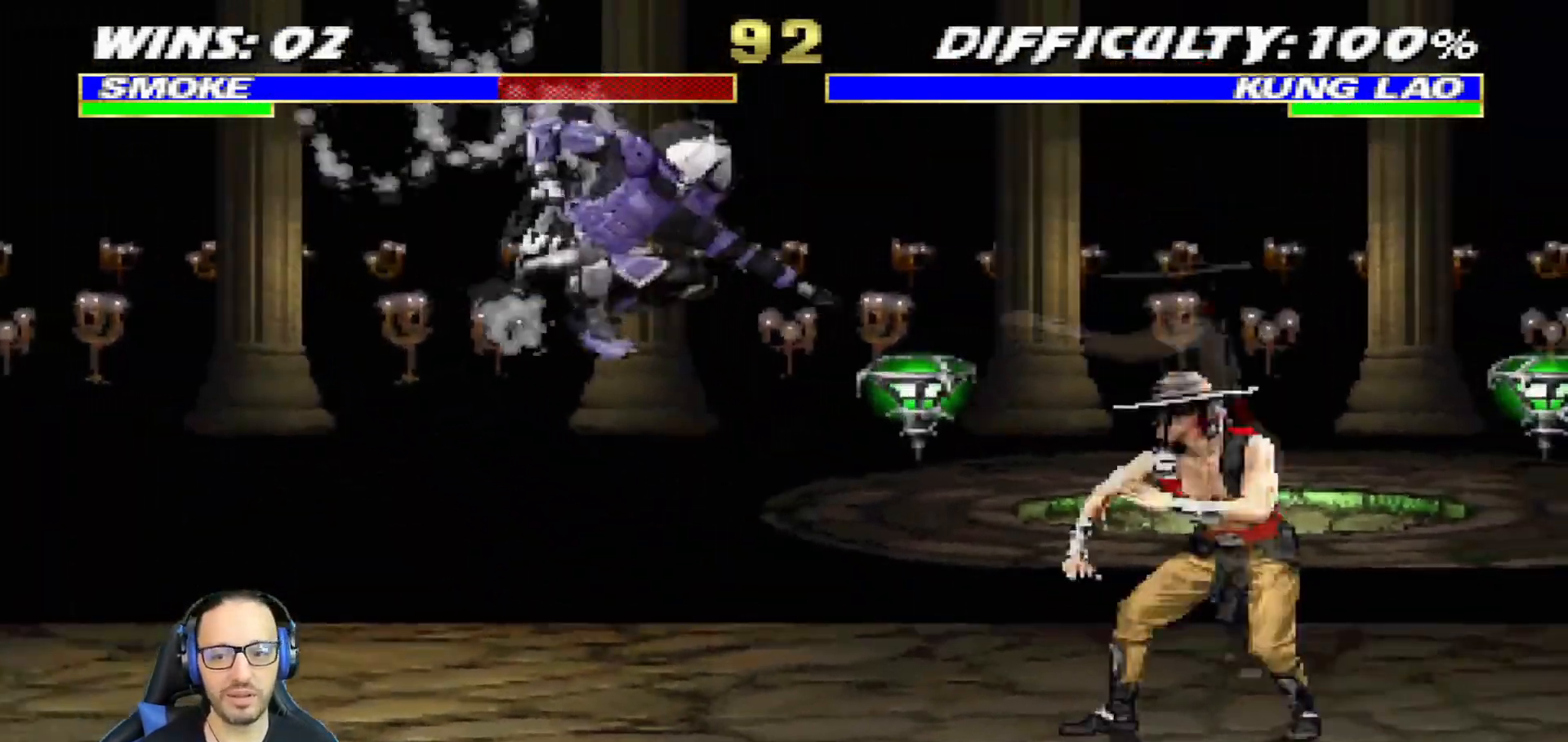
{"buttons": ["L1", "DPAD_UP", "DPAD_RIGHT"], "left_stick": "center", "right_stick": "center", "events": [[84, "SQUARE", "up"], [167, "DPAD_RIGHT", "down"], [184, "L1", "down"], [201, "DPAD_UP", "down"]]}